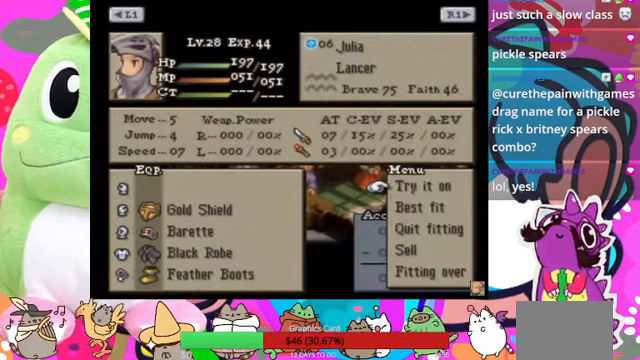
Gameplay with a controller (PlayStation layout); each line is a JSON object with the inputs held at the frame after it. "events" lists button and stick changes between this image and that frame as [ms after this image, input, new state], when the widget could be followed in between. Not read: L3 R3 left_stick right_stick.
{"buttons": [], "events": []}
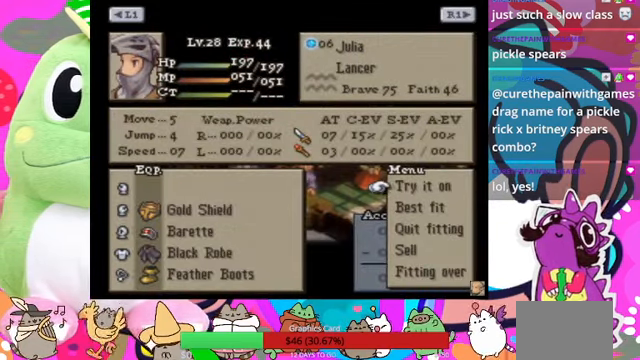
{"buttons": [], "events": [[133, "DPAD_DOWN", "down"], [200, "DPAD_DOWN", "up"]]}
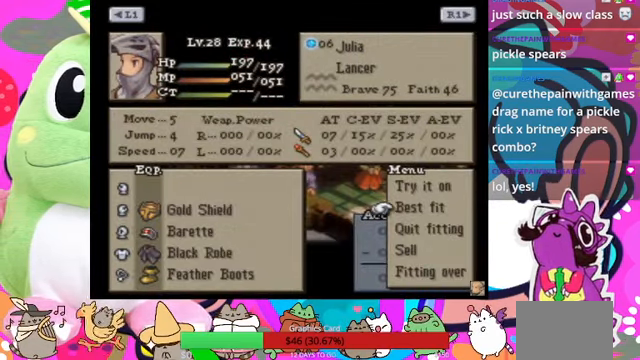
{"buttons": [], "events": [[100, "DPAD_DOWN", "down"], [167, "DPAD_DOWN", "up"], [400, "DPAD_UP", "down"], [433, "DPAD_UP", "up"]]}
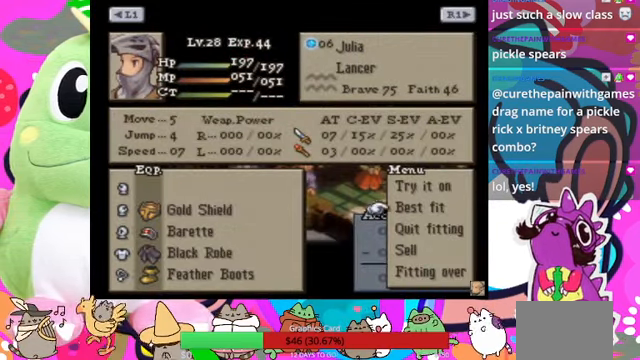
{"buttons": [], "events": [[33, "DPAD_UP", "down"], [167, "DPAD_UP", "up"], [333, "CIRCLE", "down"], [467, "CIRCLE", "up"]]}
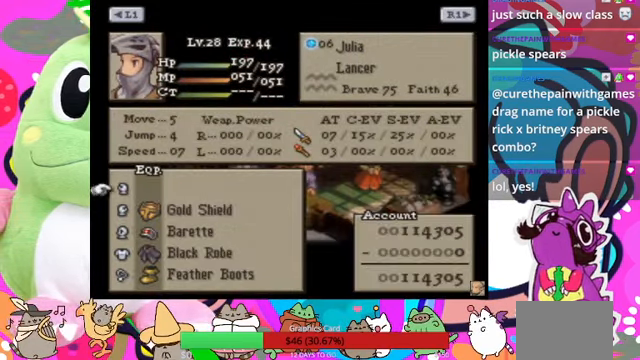
{"buttons": [], "events": [[133, "CIRCLE", "down"], [267, "CIRCLE", "up"]]}
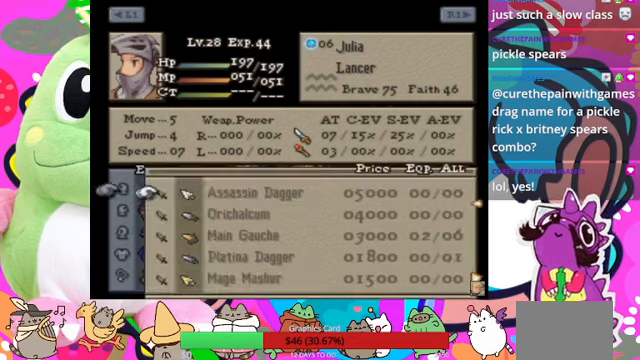
{"buttons": [], "events": []}
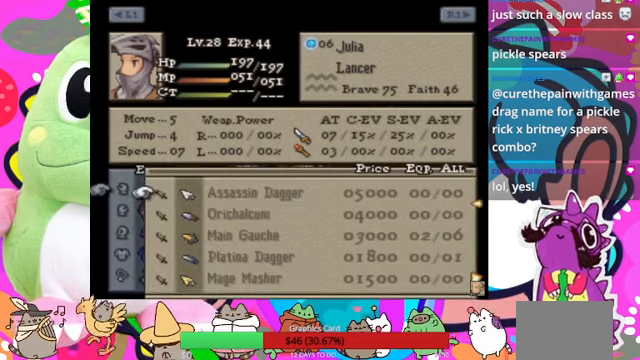
{"buttons": ["DPAD_DOWN"], "events": [[133, "DPAD_DOWN", "down"]]}
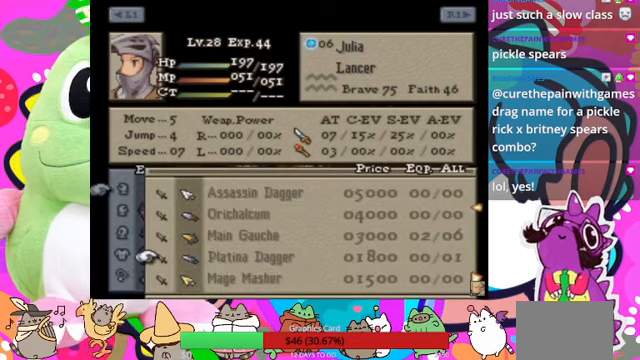
{"buttons": ["DPAD_DOWN"], "events": []}
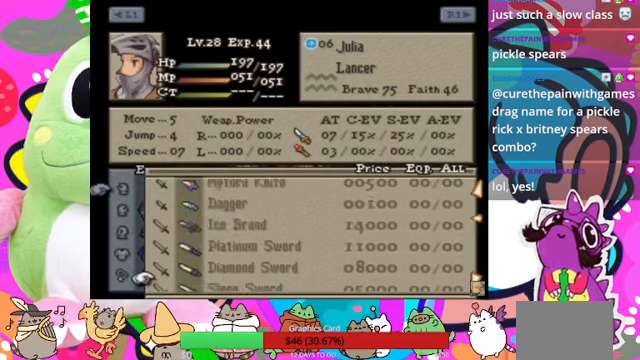
{"buttons": ["DPAD_DOWN"], "events": []}
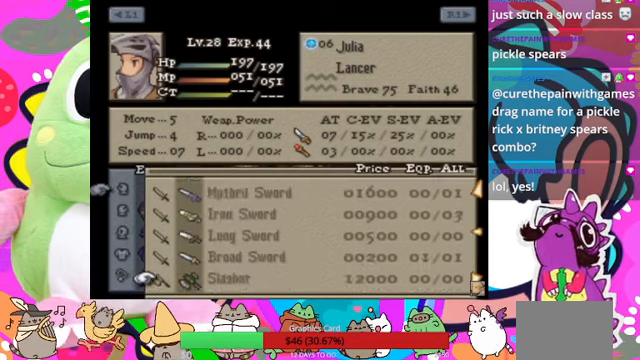
{"buttons": ["DPAD_DOWN"], "events": []}
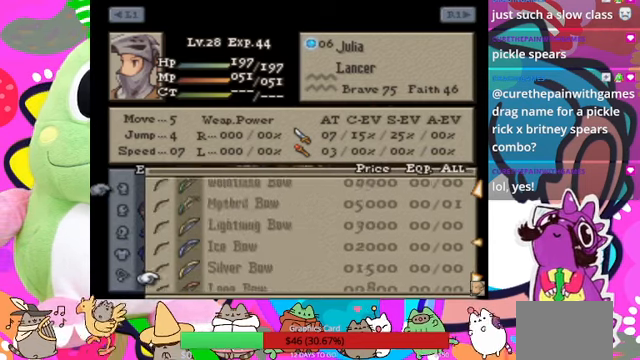
{"buttons": [], "events": [[500, "DPAD_DOWN", "up"]]}
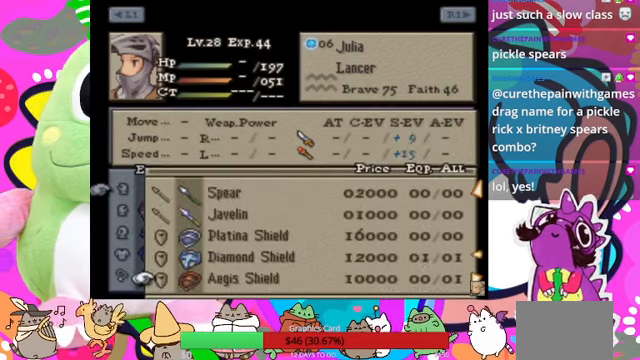
{"buttons": ["DPAD_UP"], "events": [[233, "DPAD_UP", "down"]]}
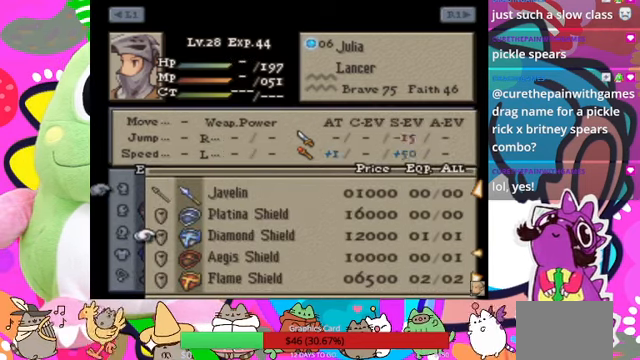
{"buttons": [], "events": [[333, "DPAD_UP", "up"]]}
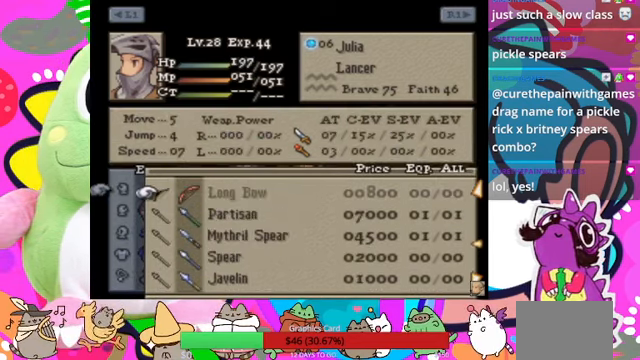
{"buttons": ["DPAD_DOWN"], "events": [[500, "DPAD_DOWN", "down"]]}
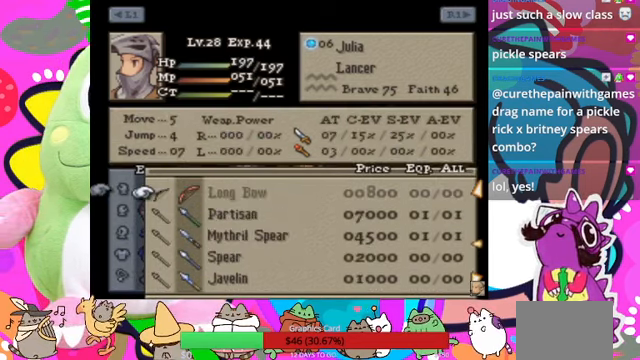
{"buttons": [], "events": [[100, "DPAD_DOWN", "up"], [333, "CIRCLE", "down"], [500, "CIRCLE", "up"]]}
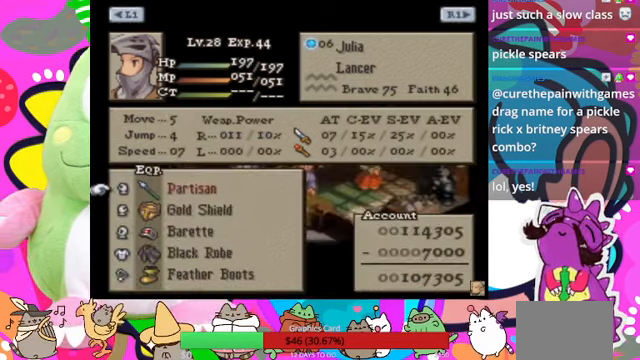
{"buttons": [], "events": []}
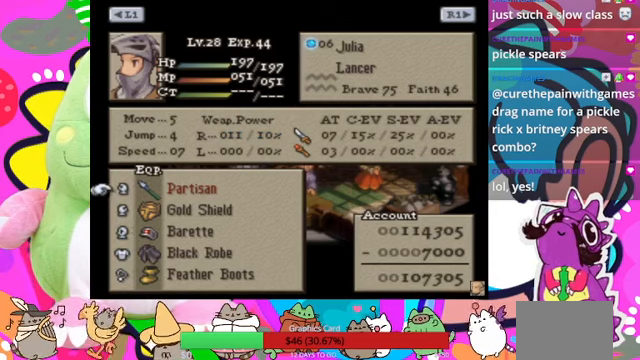
{"buttons": [], "events": []}
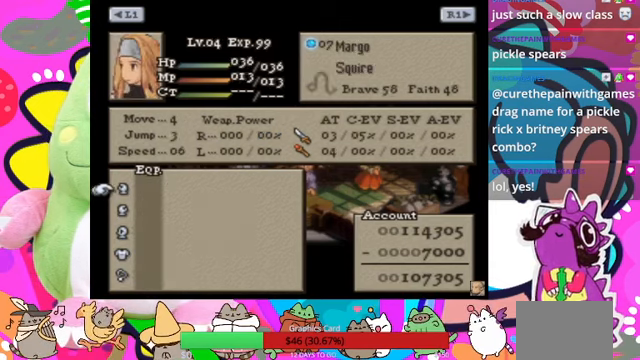
{"buttons": ["DPAD_DOWN"], "events": [[467, "DPAD_DOWN", "down"]]}
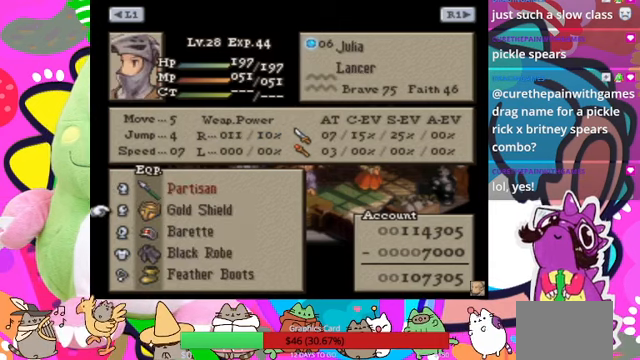
{"buttons": [], "events": [[67, "DPAD_DOWN", "up"], [134, "DPAD_DOWN", "down"], [300, "DPAD_DOWN", "up"]]}
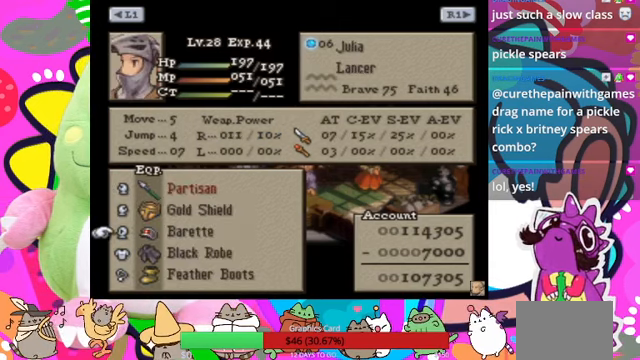
{"buttons": [], "events": []}
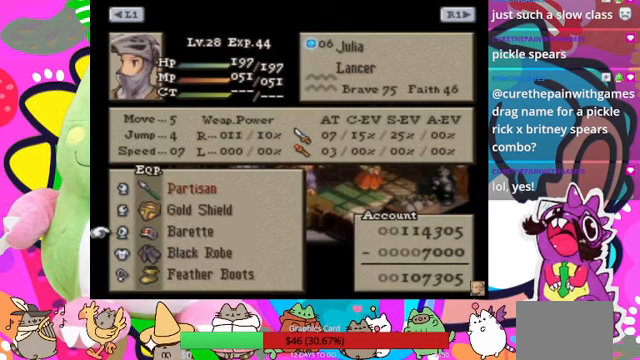
{"buttons": [], "events": []}
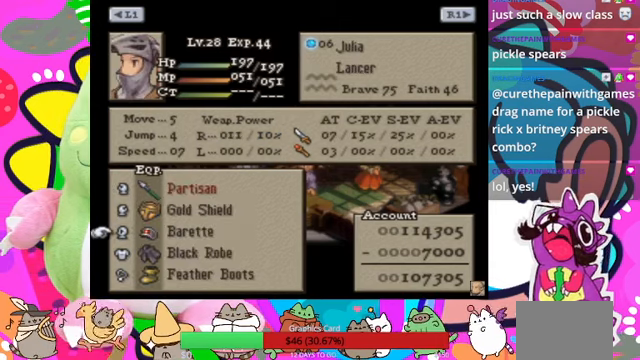
{"buttons": [], "events": []}
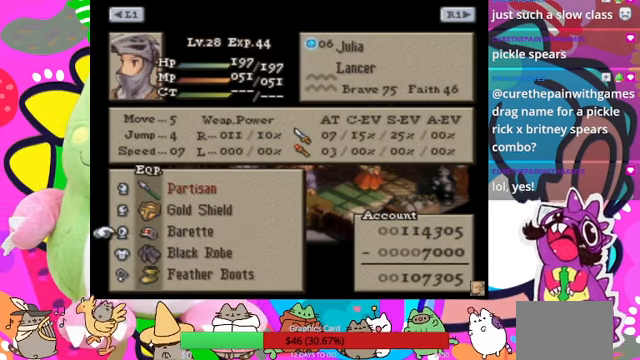
{"buttons": [], "events": []}
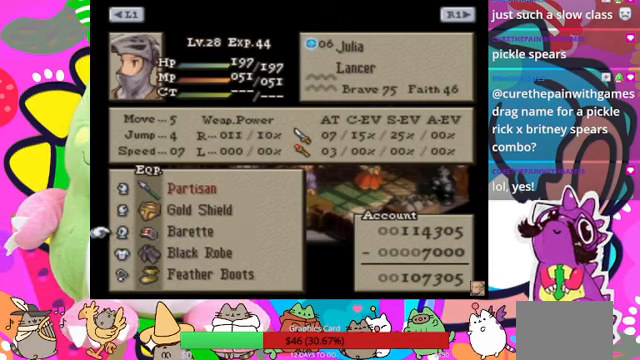
{"buttons": [], "events": []}
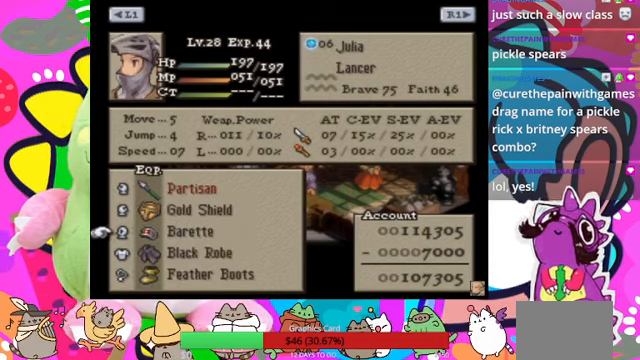
{"buttons": [], "events": []}